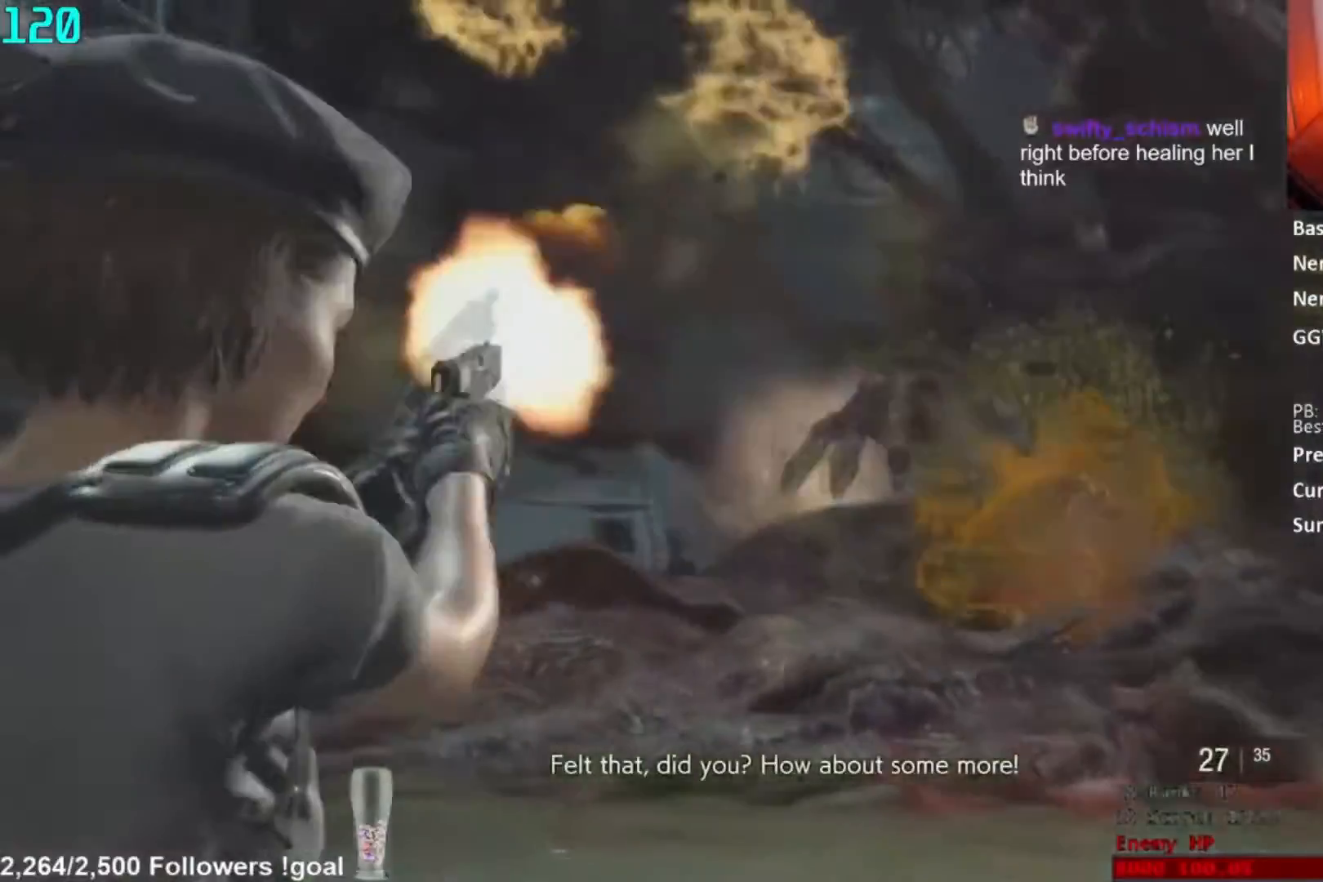
Gameplay with a controller (Xbox layout); each line is a JSON object with the inputs held at the frame after it. "button_events" lists button changes between this image and that frame as [ms after this image, input, new state], when the widget could be followed in between (sticks are given only as held states). This document gives stick clicks only as held states, not as events.
{"buttons": ["R1"], "left_stick": "right", "right_stick": "center", "button_events": [[34, "L2", "up"], [34, "R2", "up"], [367, "R1", "down"]]}
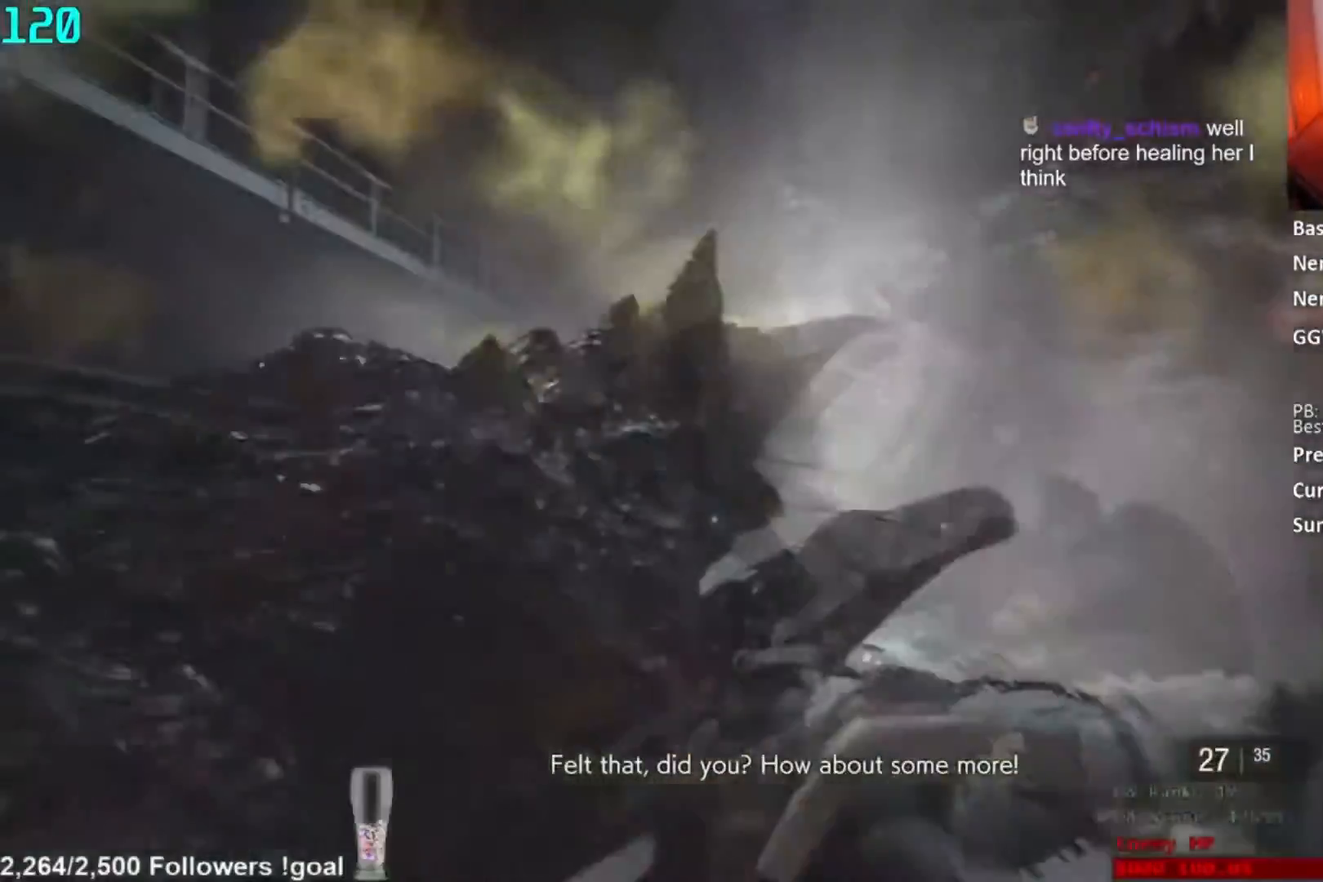
{"buttons": [], "left_stick": "left", "right_stick": "center", "button_events": [[33, "R1", "up"]]}
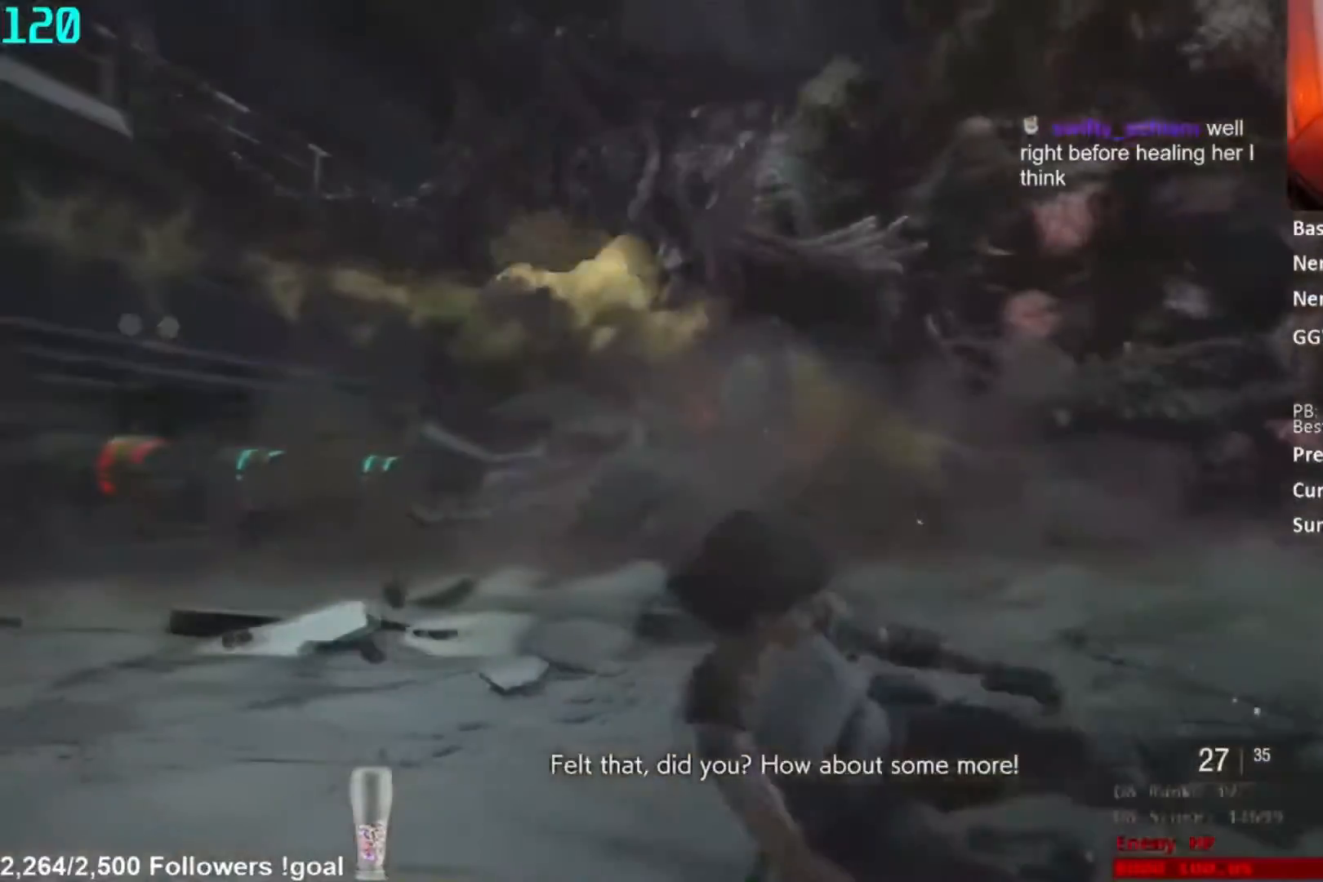
{"buttons": ["R1", "L3"], "left_stick": "left", "right_stick": "center", "button_events": [[434, "R1", "down"]]}
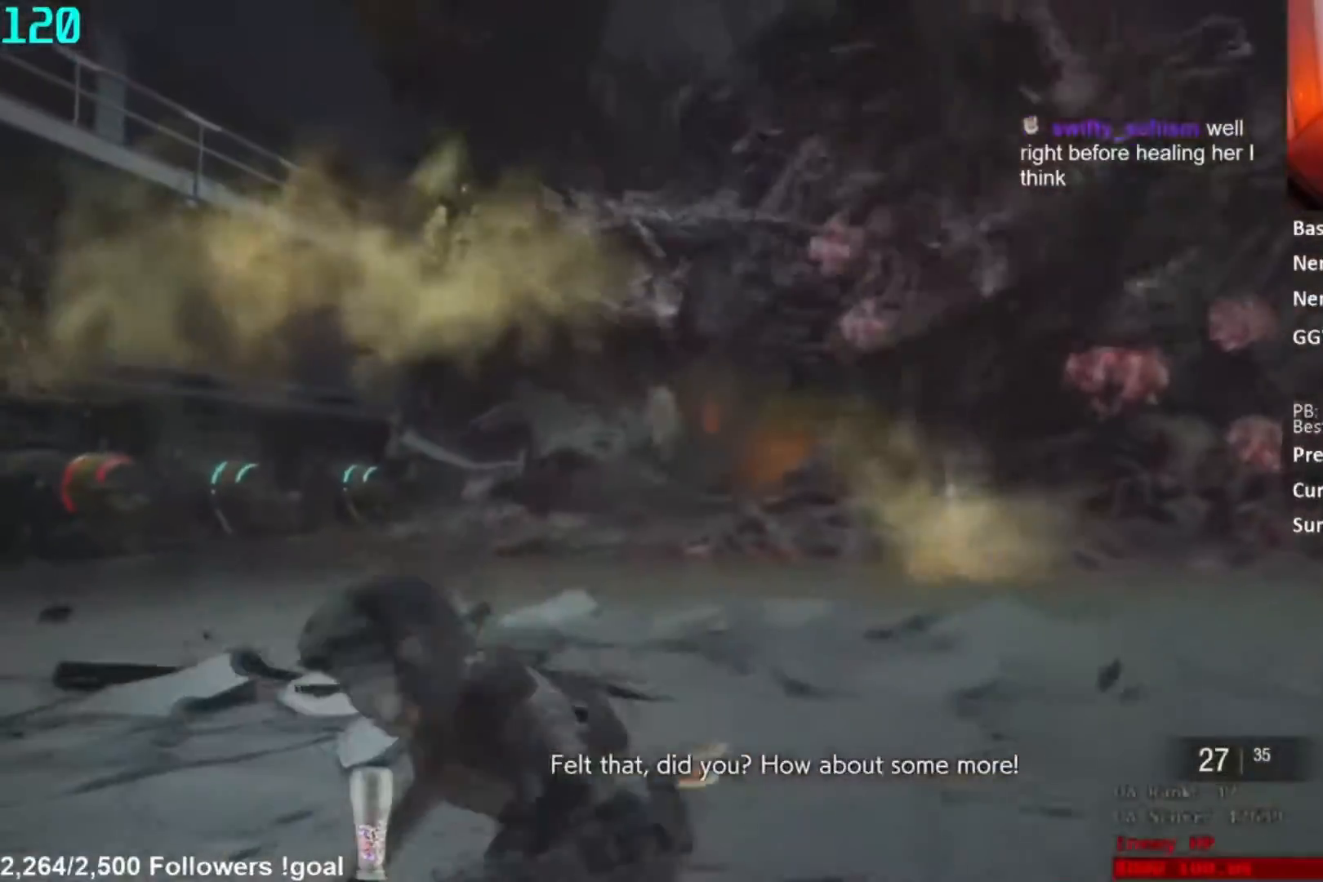
{"buttons": ["L2"], "left_stick": "up", "right_stick": "center", "button_events": [[117, "R1", "up"], [250, "L2", "down"]]}
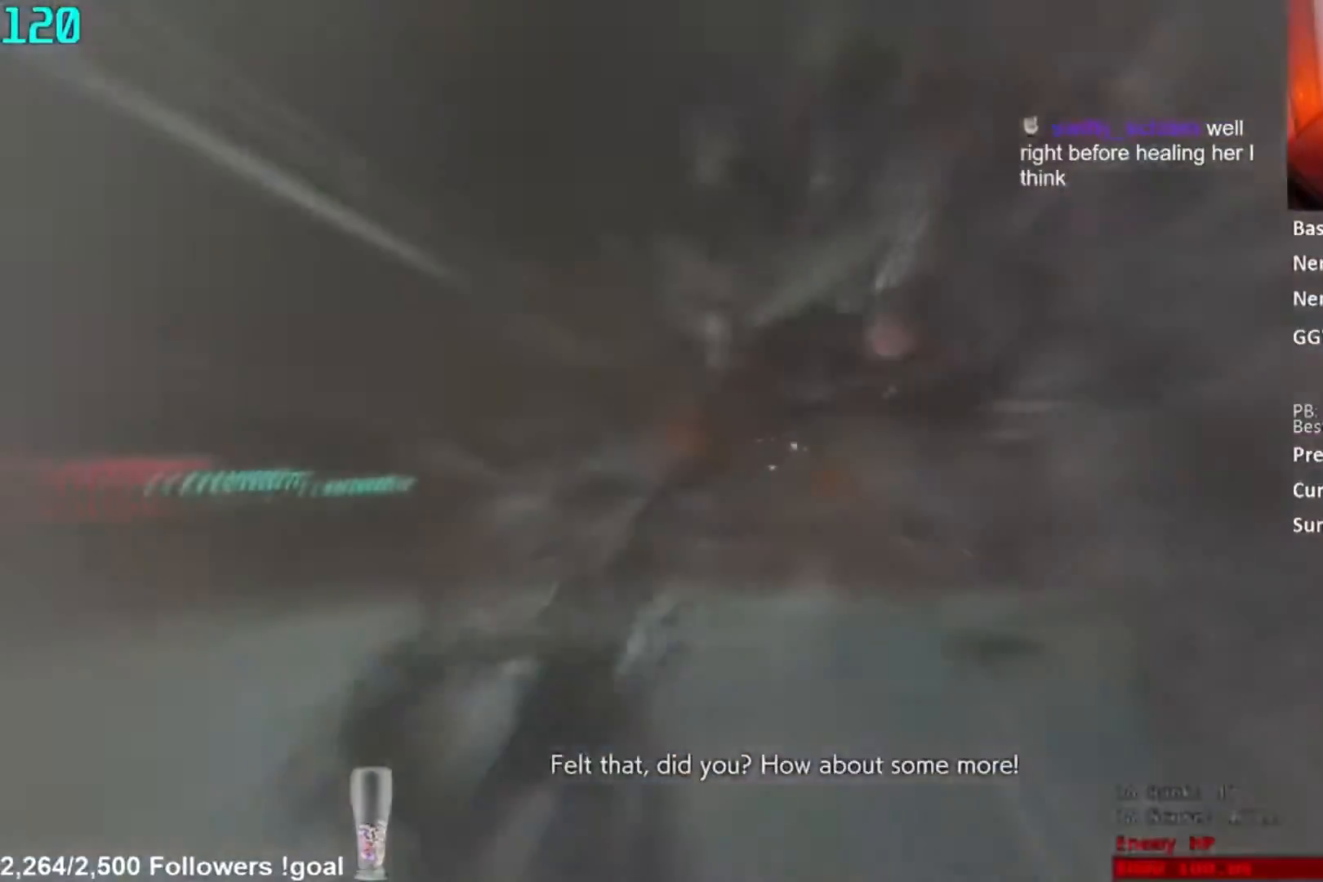
{"buttons": ["L2"], "left_stick": "center", "right_stick": "center", "button_events": []}
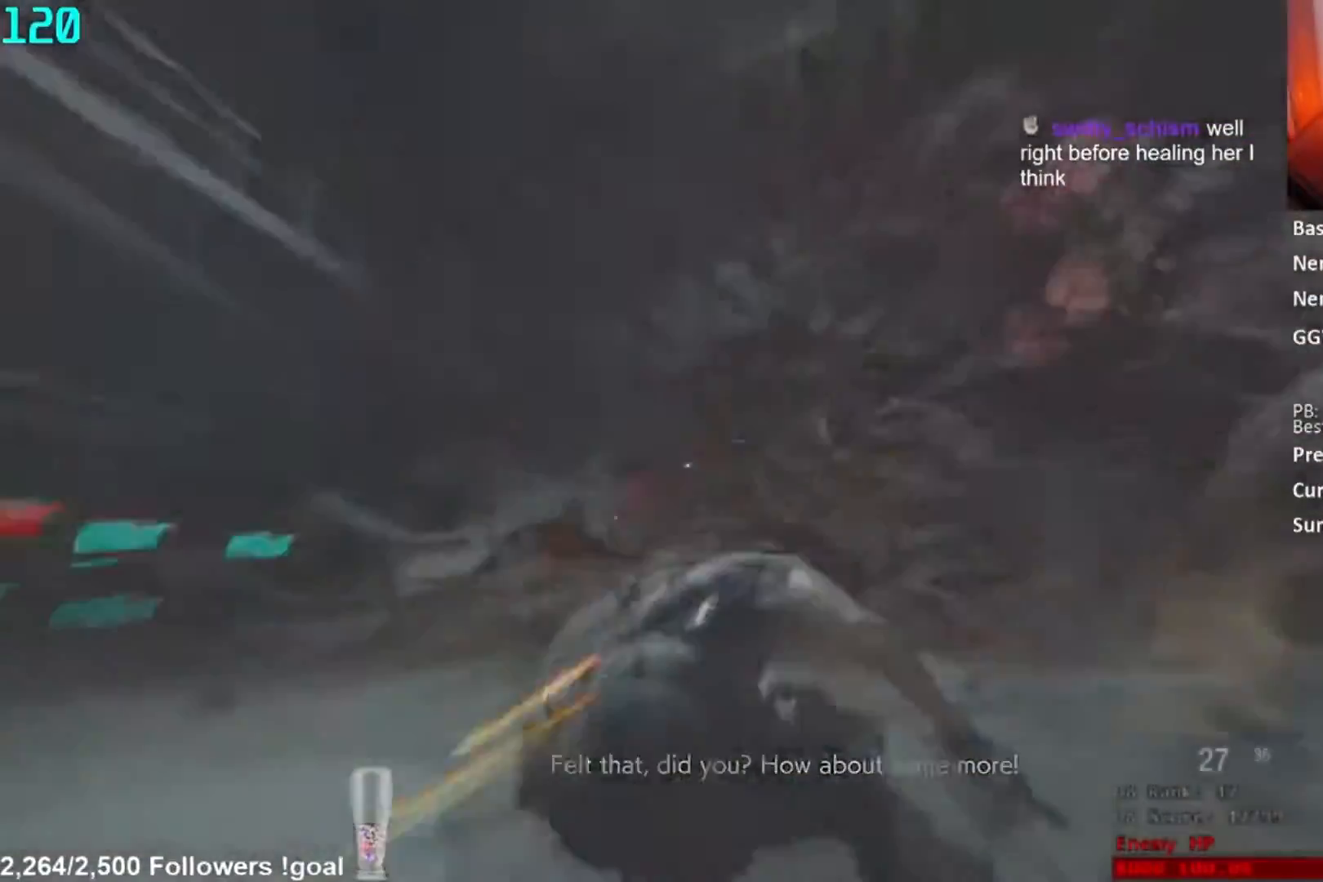
{"buttons": ["L2", "R2"], "left_stick": "up-right", "right_stick": "center", "button_events": [[317, "R2", "down"]]}
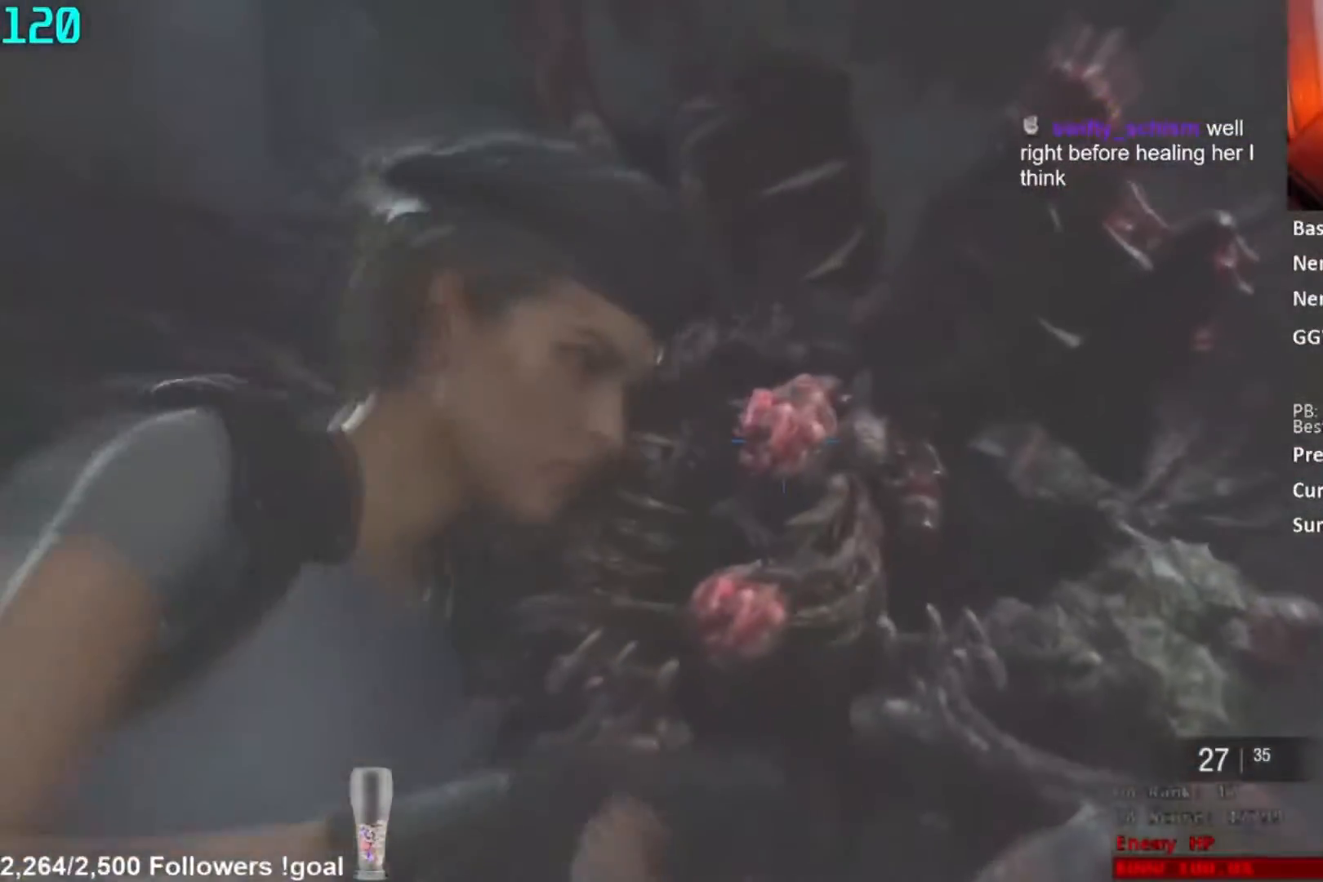
{"buttons": ["L2", "R2"], "left_stick": "up-right", "right_stick": "down", "button_events": []}
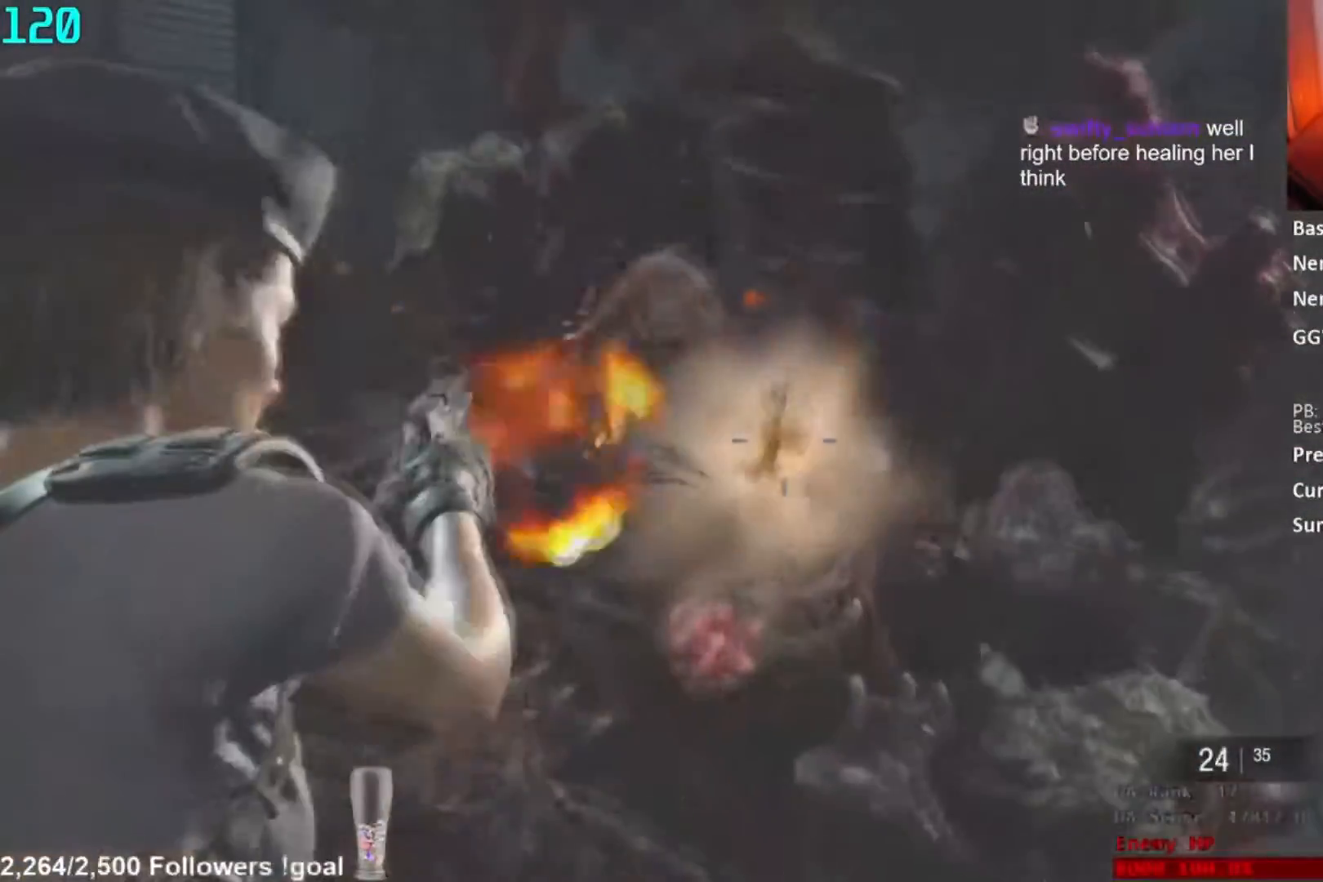
{"buttons": ["L2", "R2"], "left_stick": "up-right", "right_stick": "center", "button_events": [[50, "R2", "up"], [384, "R2", "down"]]}
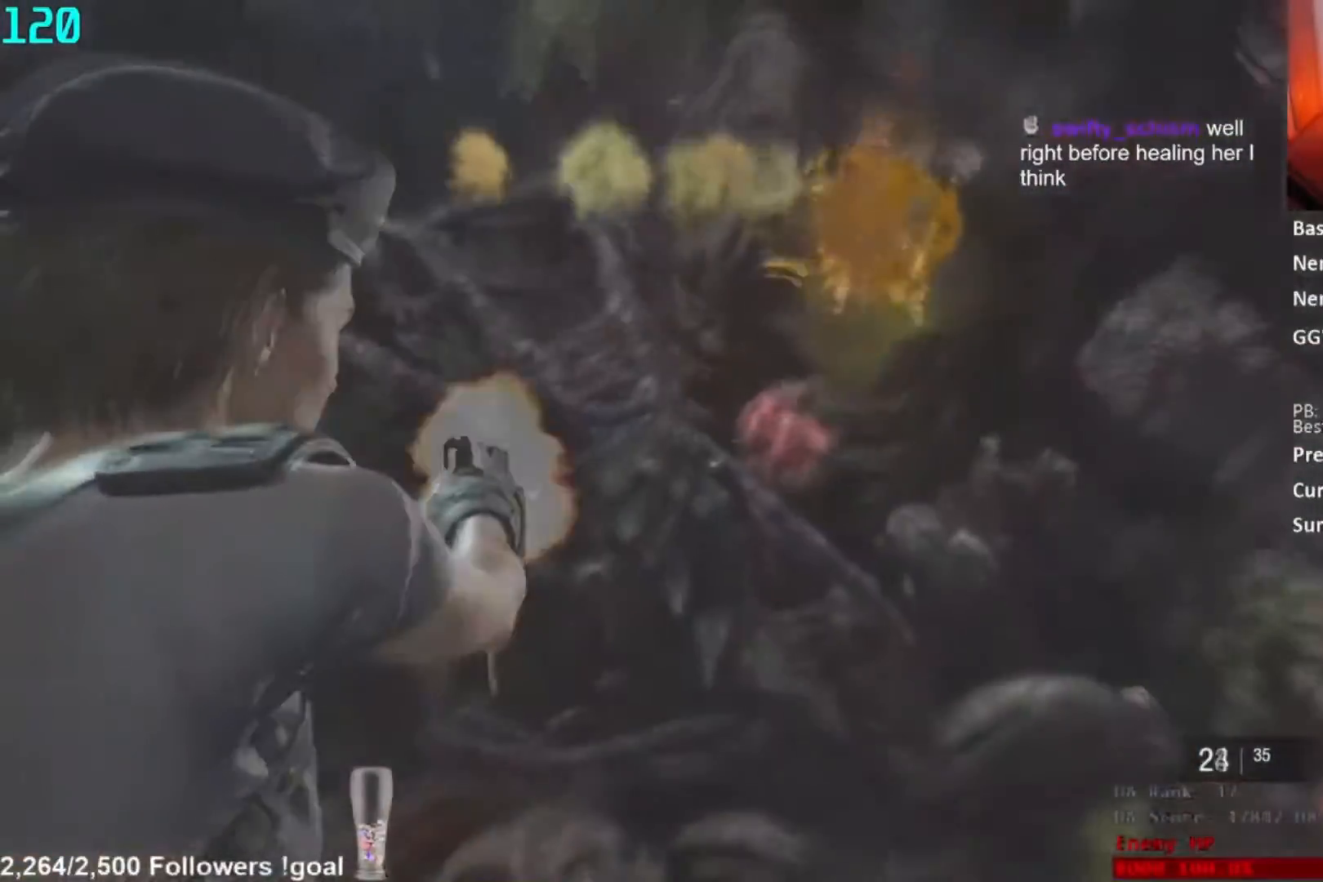
{"buttons": [], "left_stick": "right", "right_stick": "center", "button_events": [[283, "R2", "up"], [350, "L2", "up"]]}
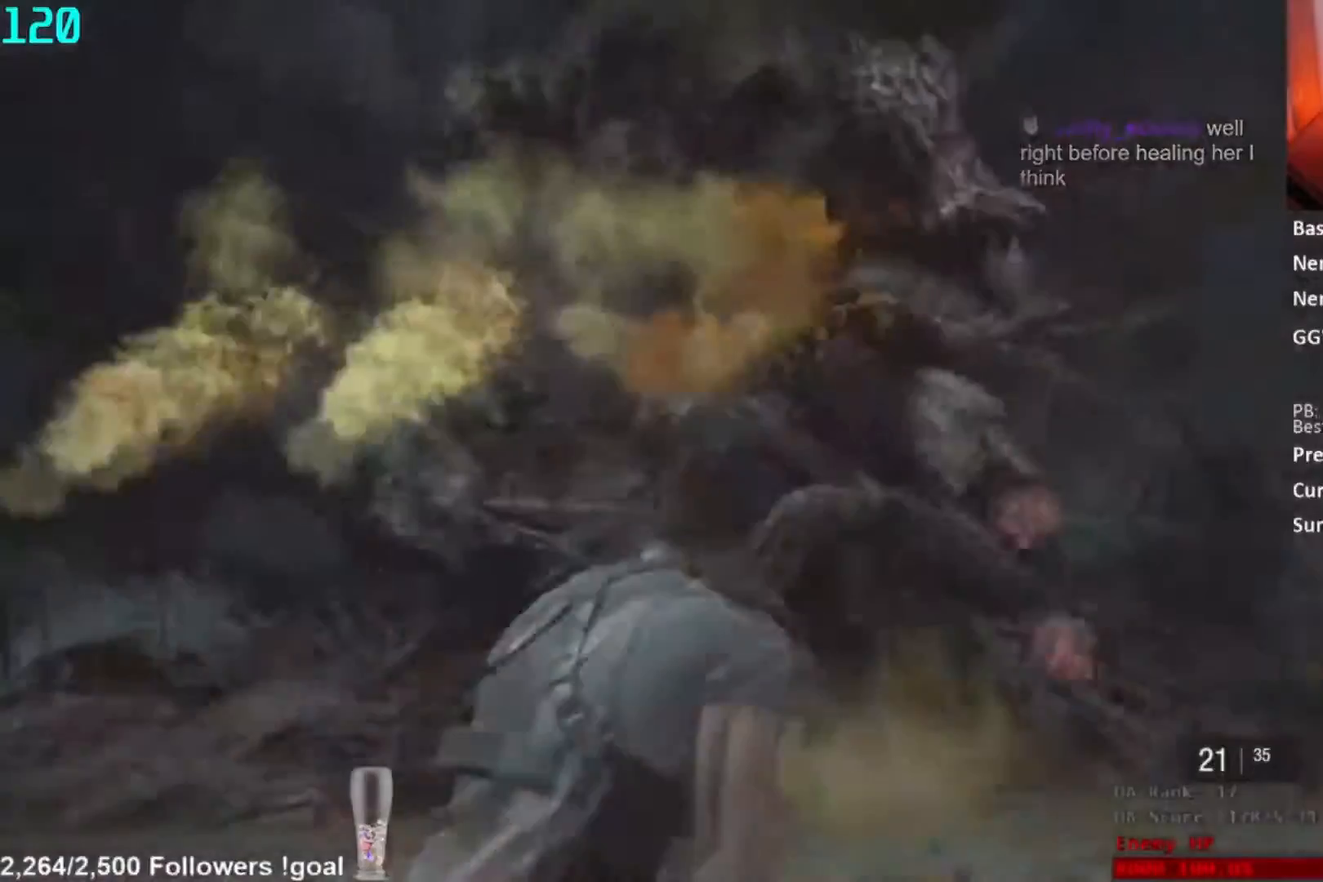
{"buttons": [], "left_stick": "right", "right_stick": "center", "button_events": []}
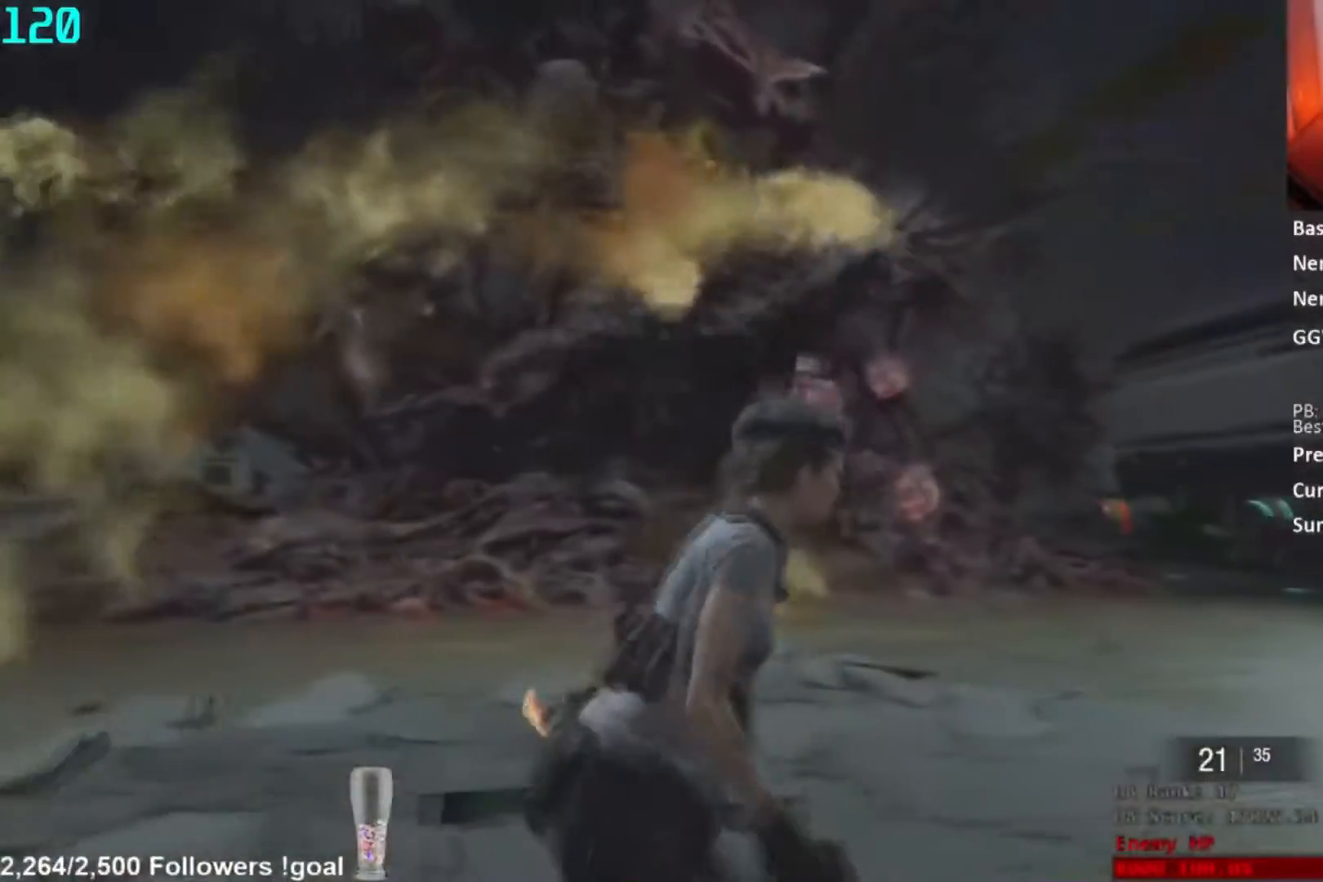
{"buttons": [], "left_stick": "right", "right_stick": "center", "button_events": []}
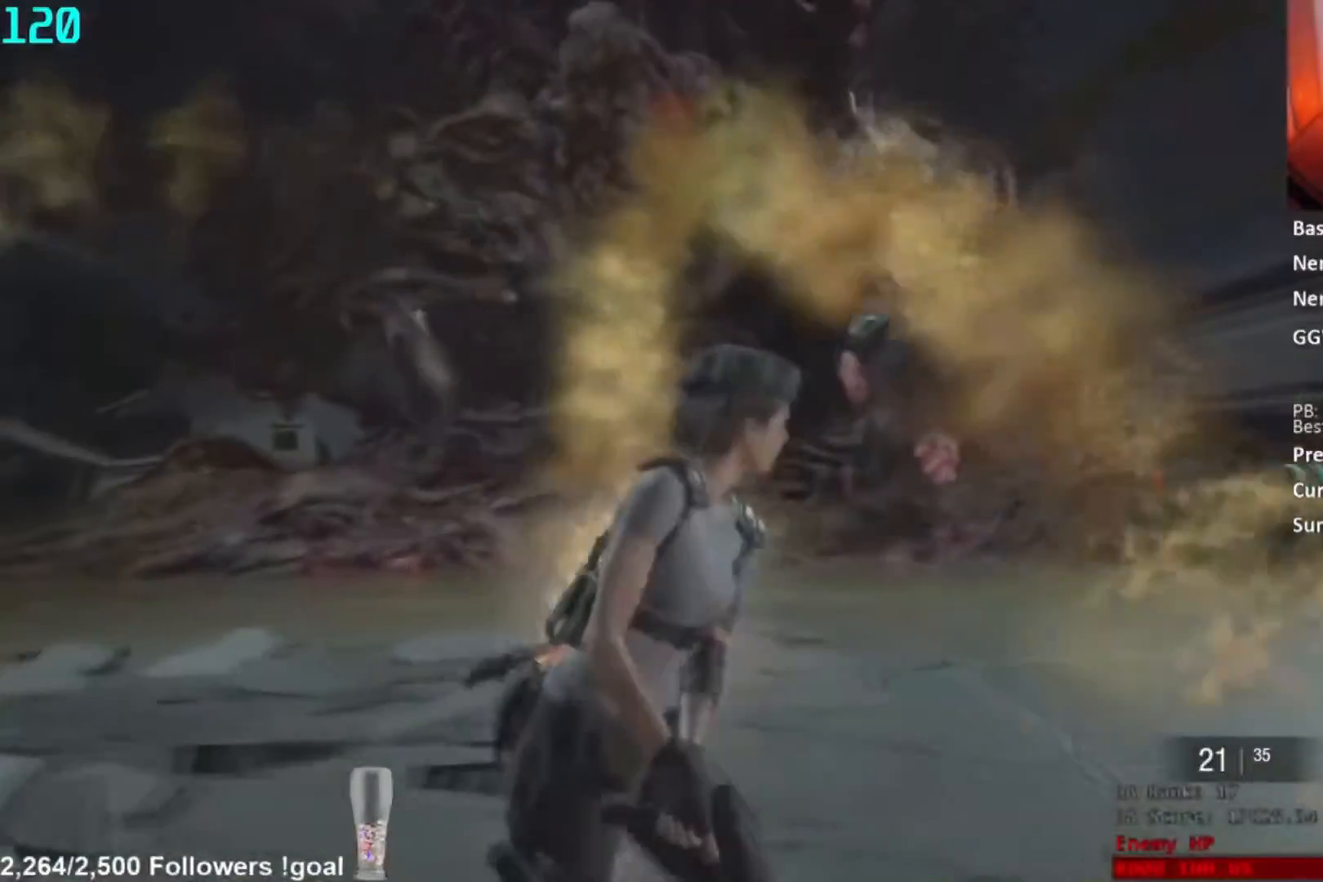
{"buttons": [], "left_stick": "right", "right_stick": "down-left", "button_events": []}
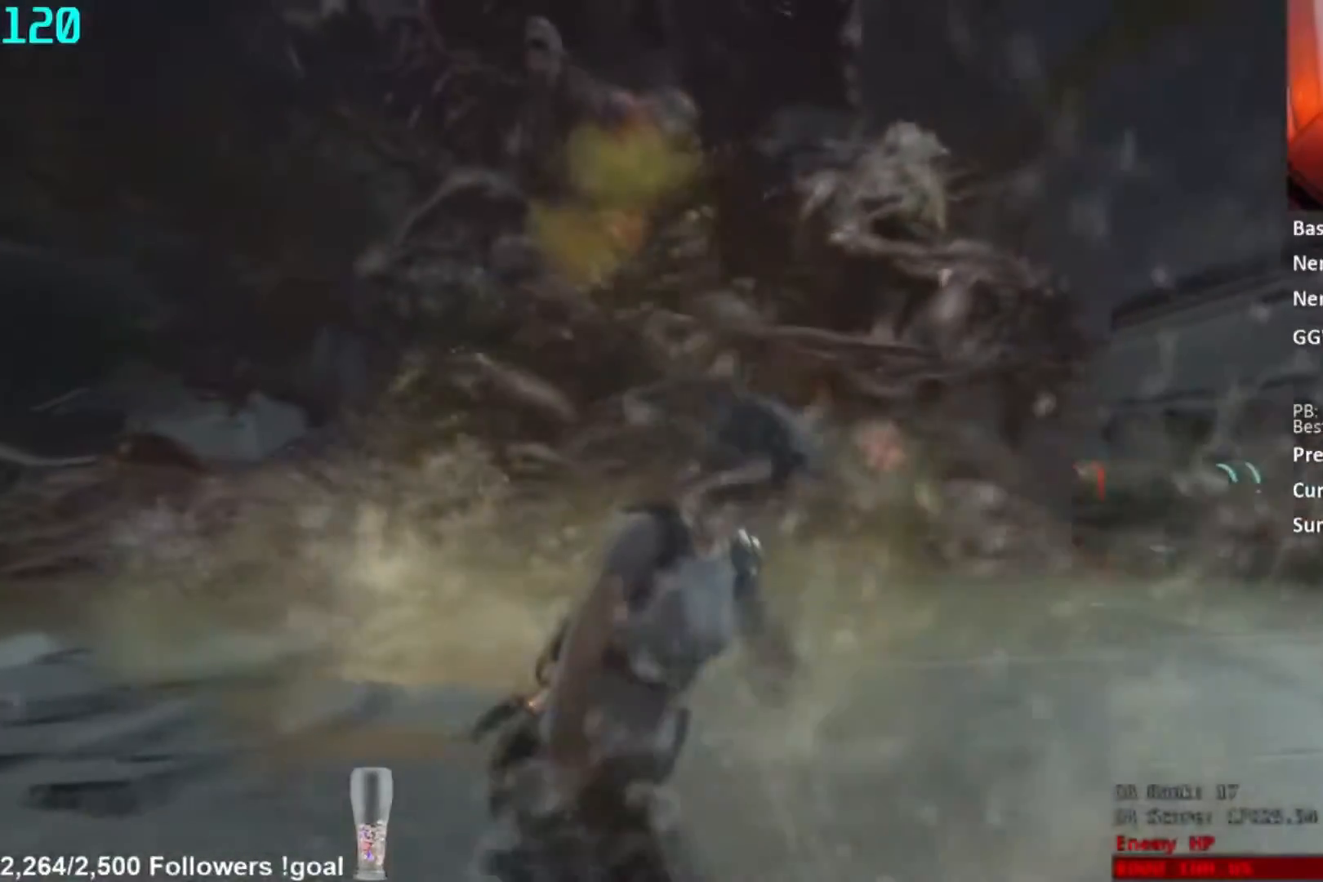
{"buttons": [], "left_stick": "right", "right_stick": "down-left", "button_events": []}
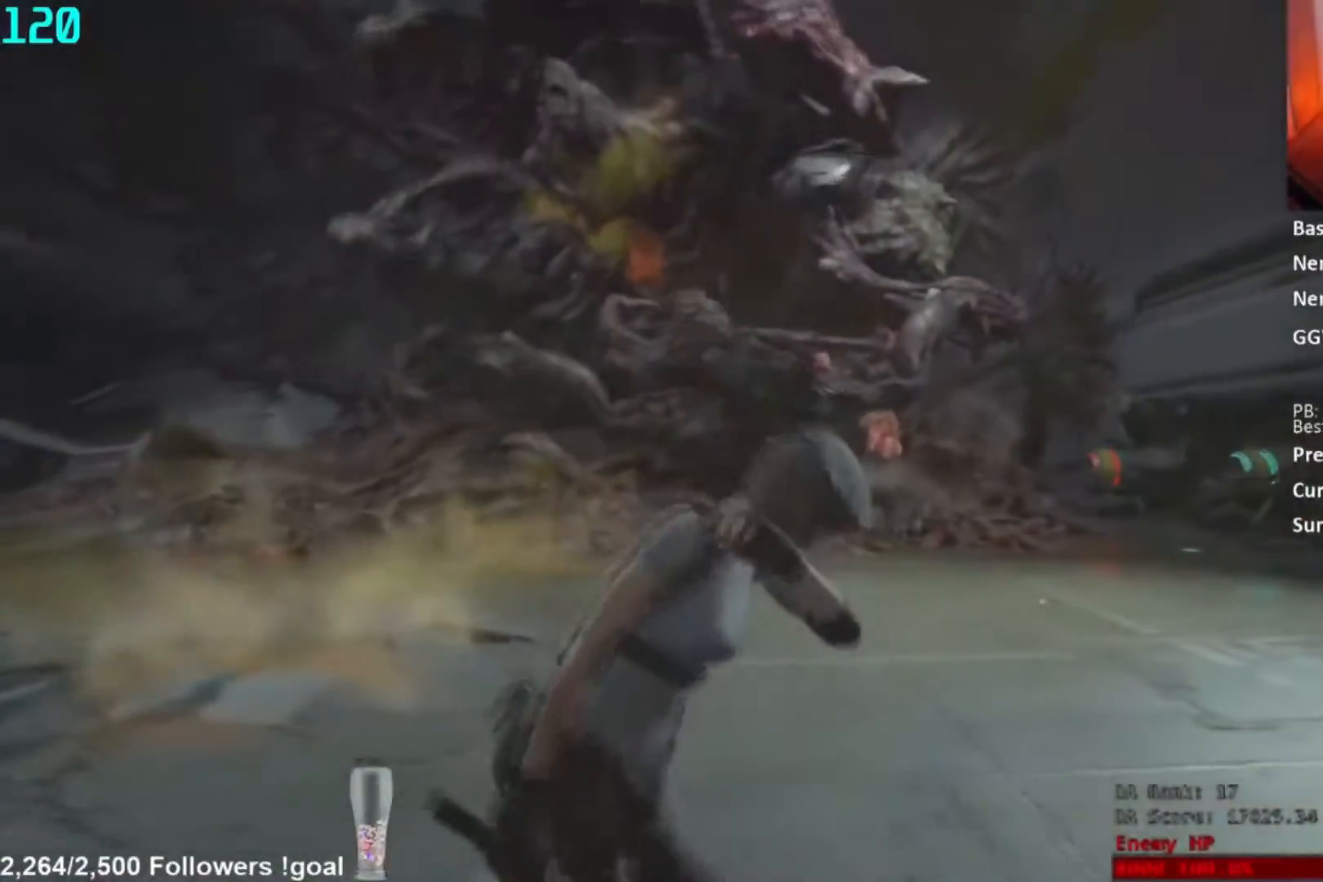
{"buttons": [], "left_stick": "right", "right_stick": "center", "button_events": []}
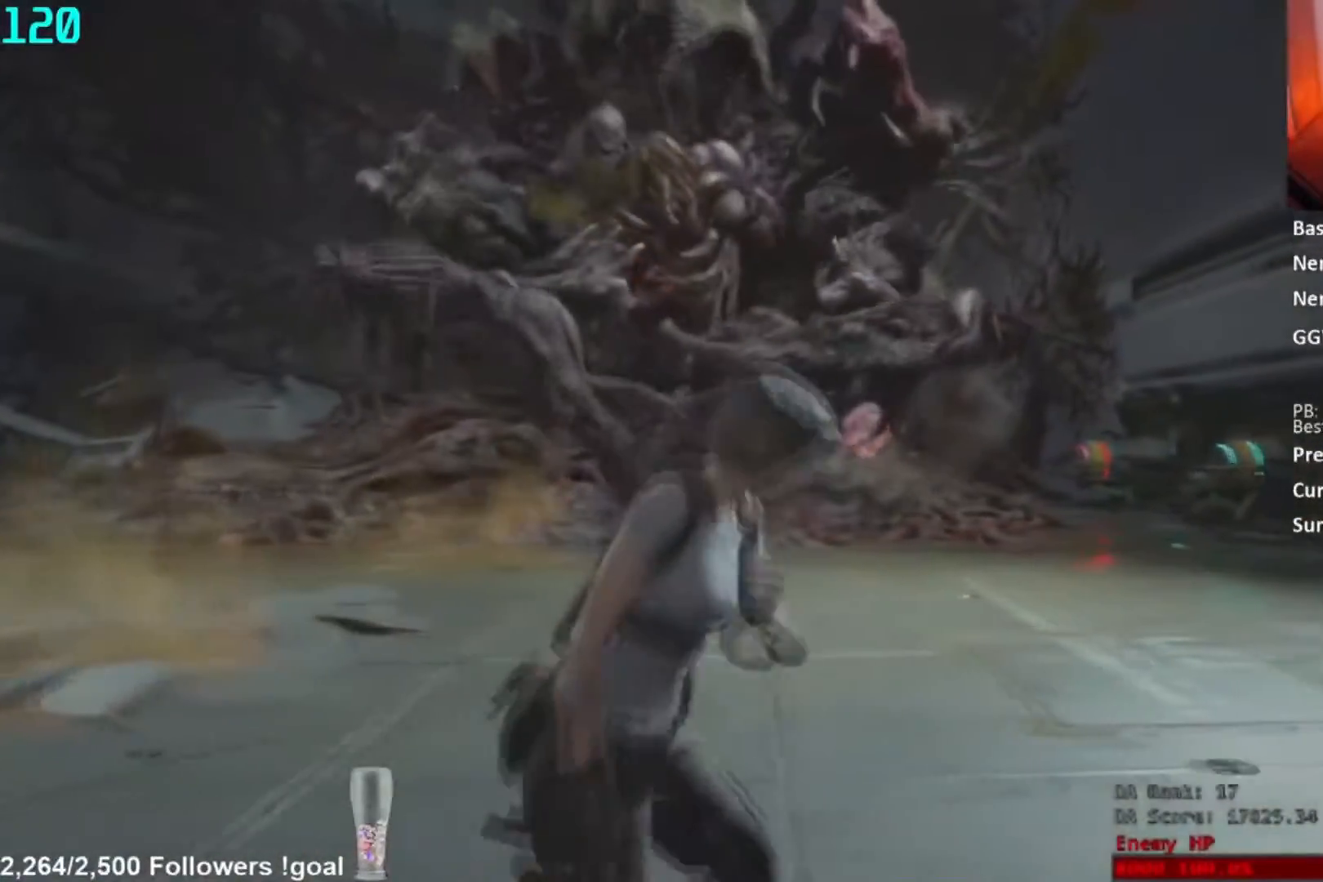
{"buttons": [], "left_stick": "right", "right_stick": "up-left", "button_events": []}
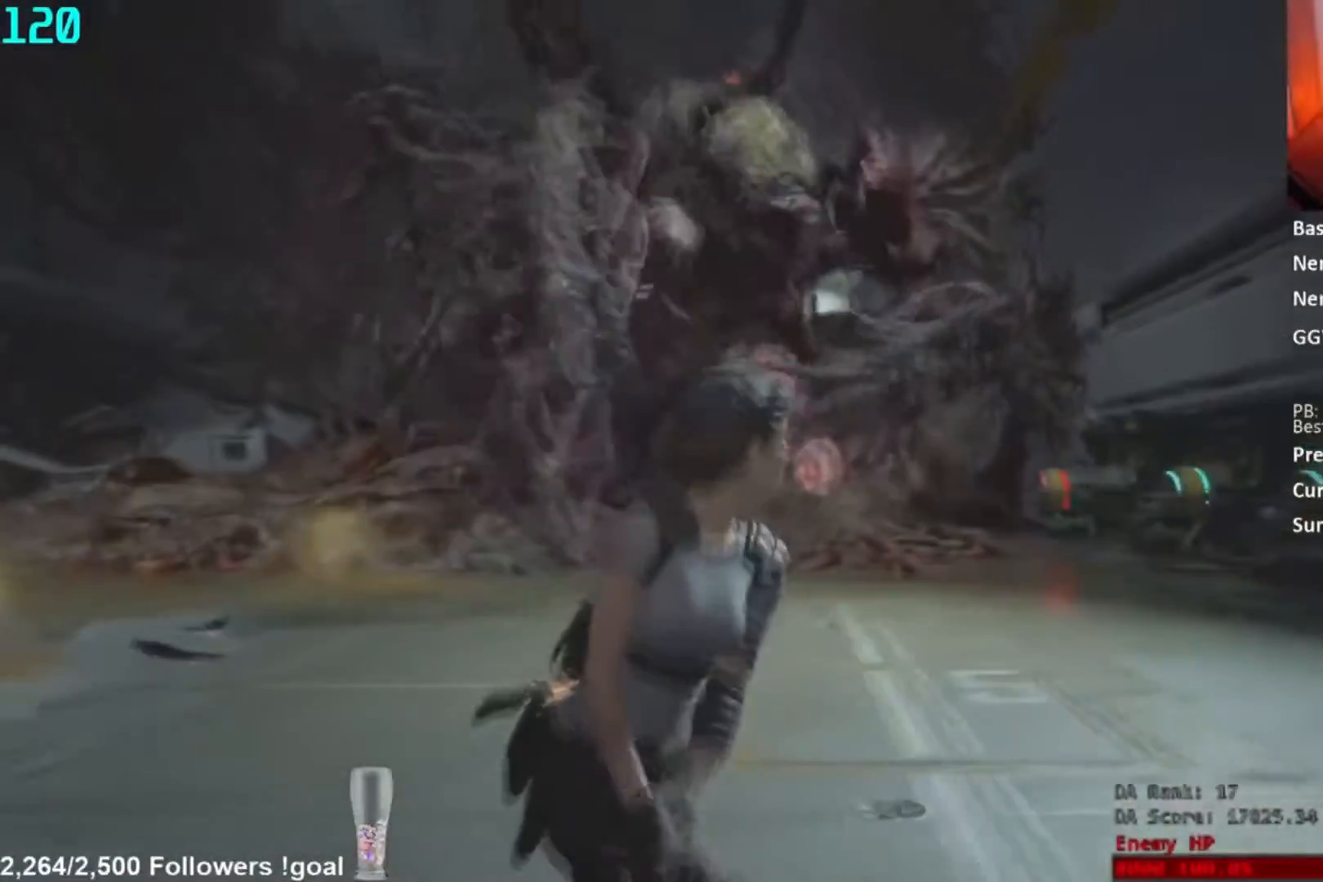
{"buttons": ["R1"], "left_stick": "up-right", "right_stick": "center", "button_events": [[334, "R1", "down"]]}
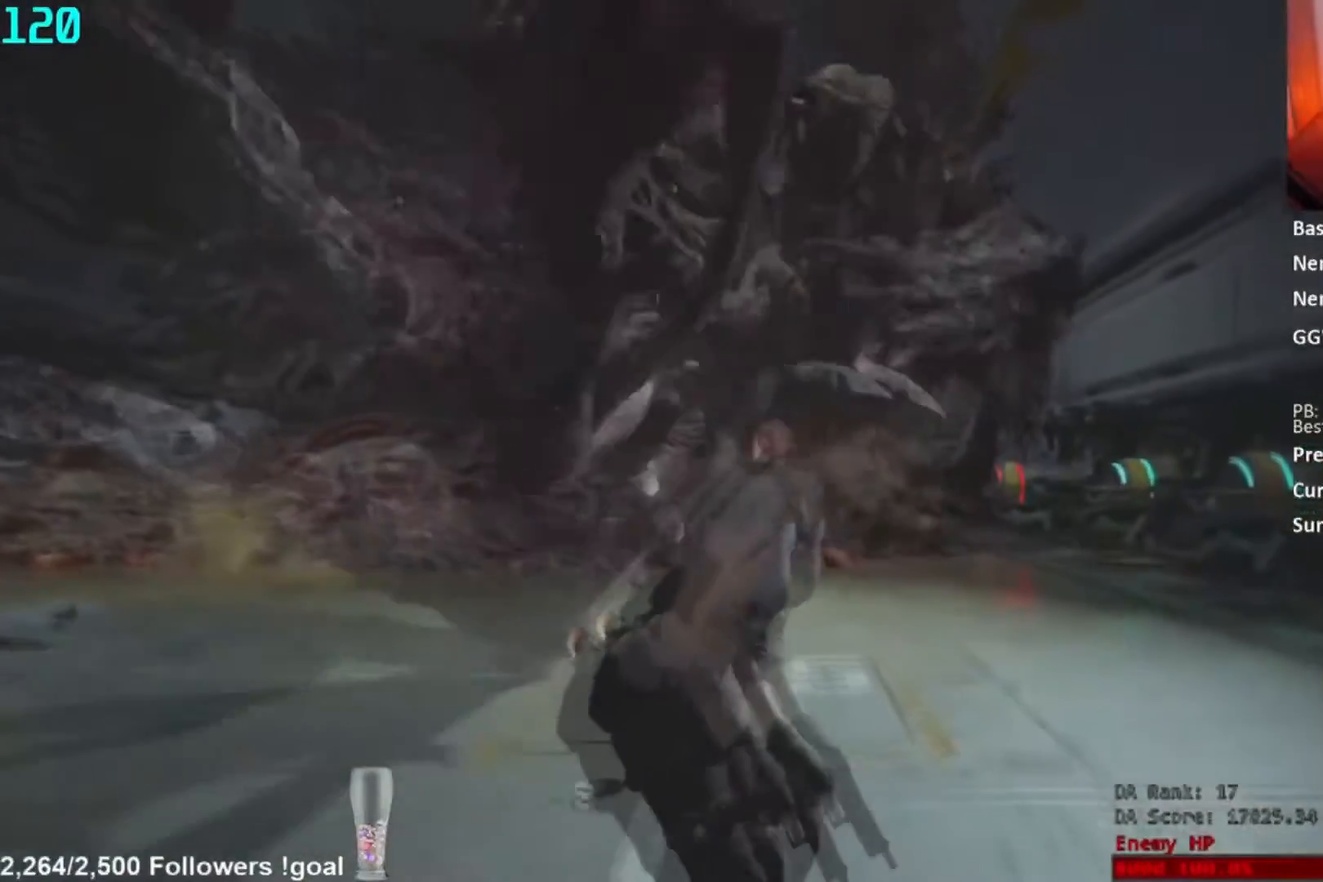
{"buttons": [], "left_stick": "up-right", "right_stick": "center", "button_events": [[50, "R1", "up"]]}
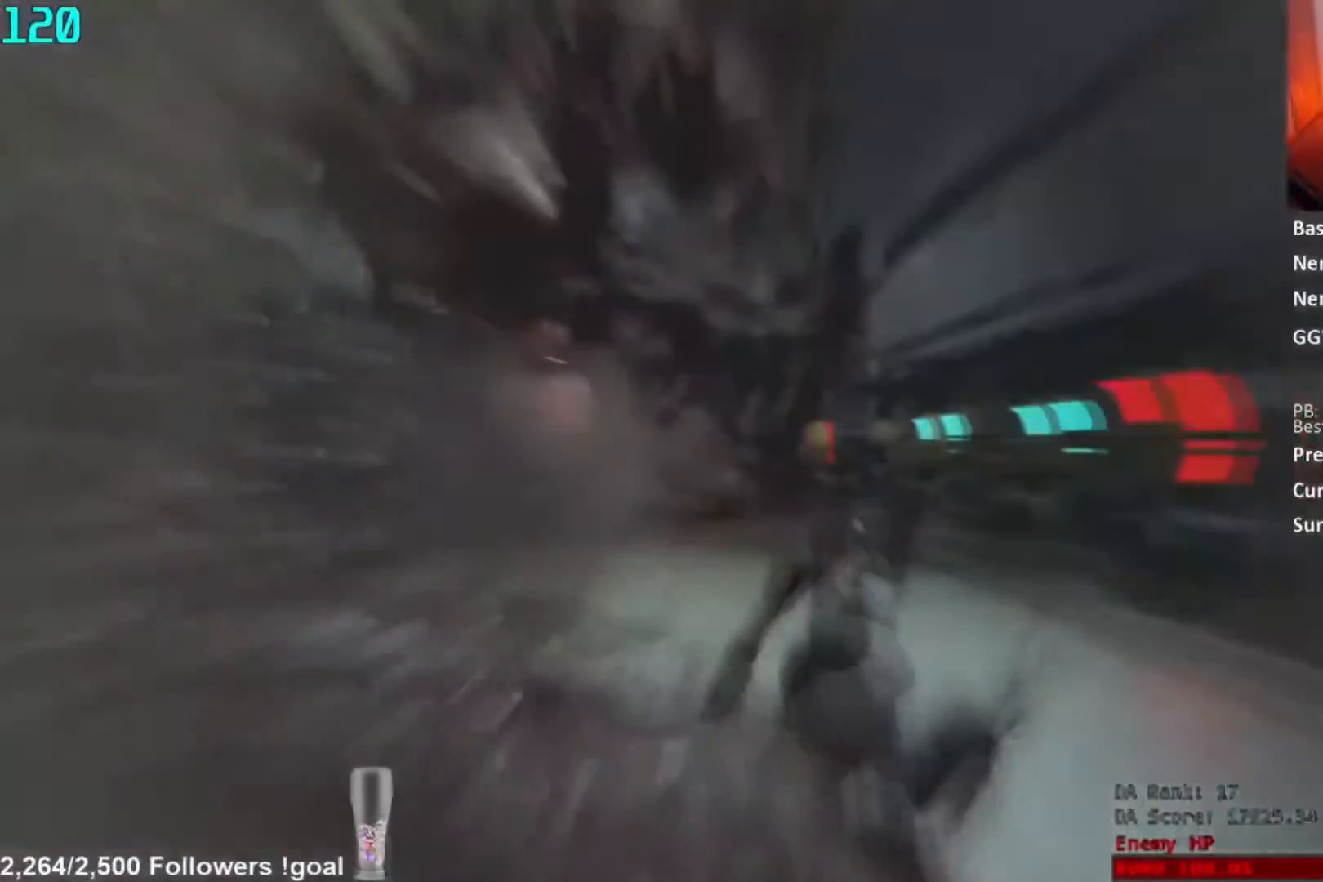
{"buttons": ["L3"], "left_stick": "up", "right_stick": "center", "button_events": []}
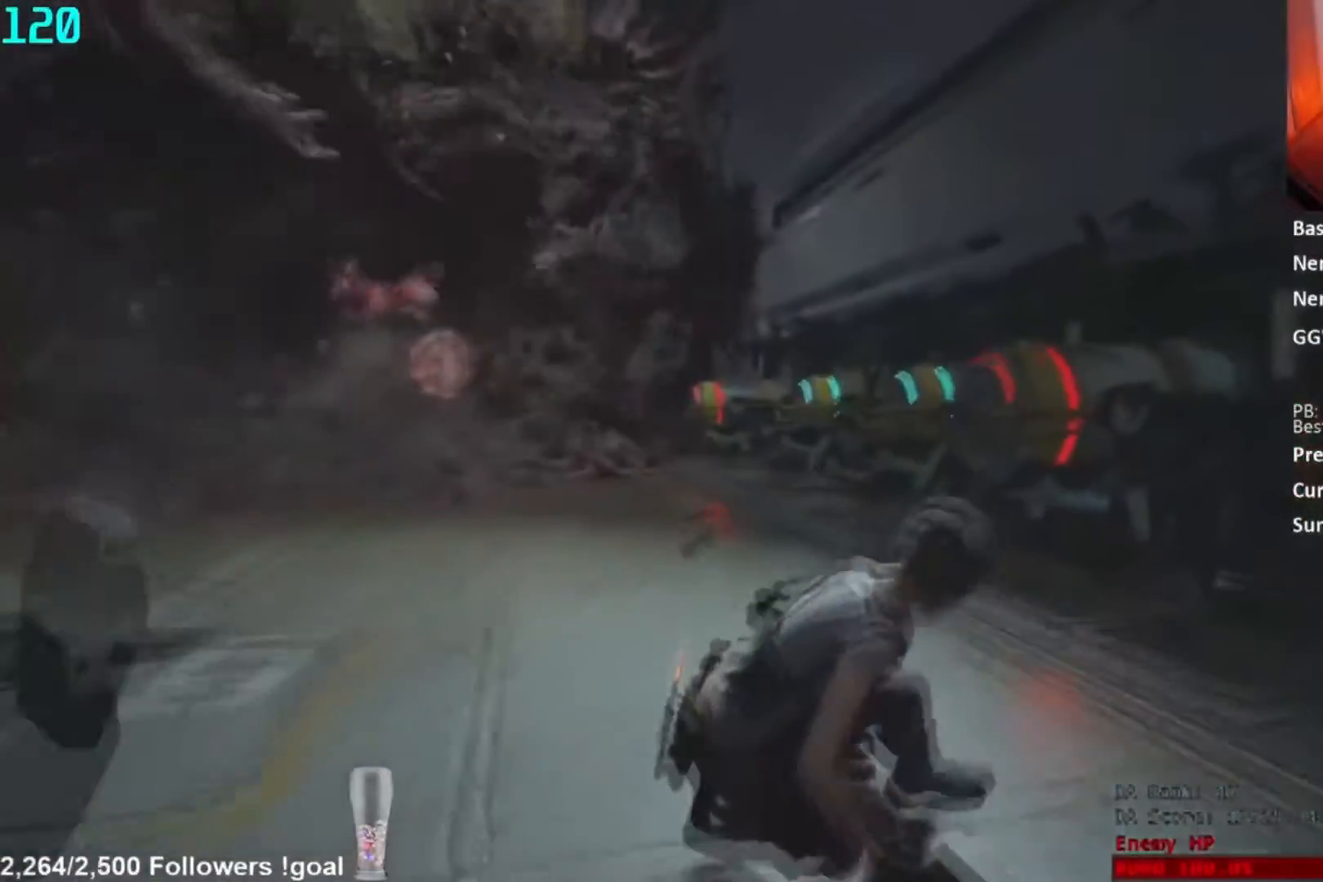
{"buttons": [], "left_stick": "up", "right_stick": "center", "button_events": [[66, "R1", "down"], [217, "R1", "up"]]}
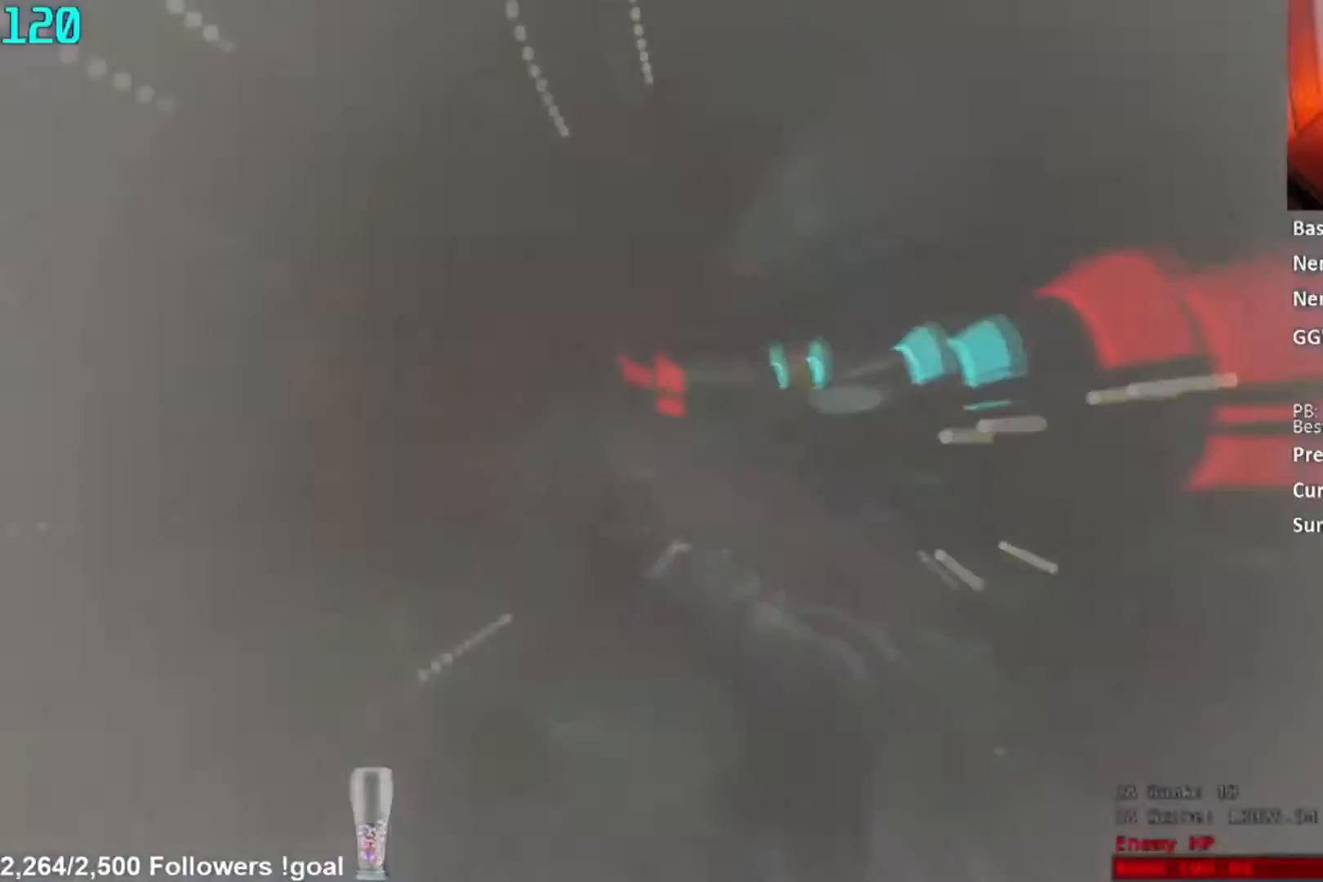
{"buttons": ["L3"], "left_stick": "up", "right_stick": "center", "button_events": []}
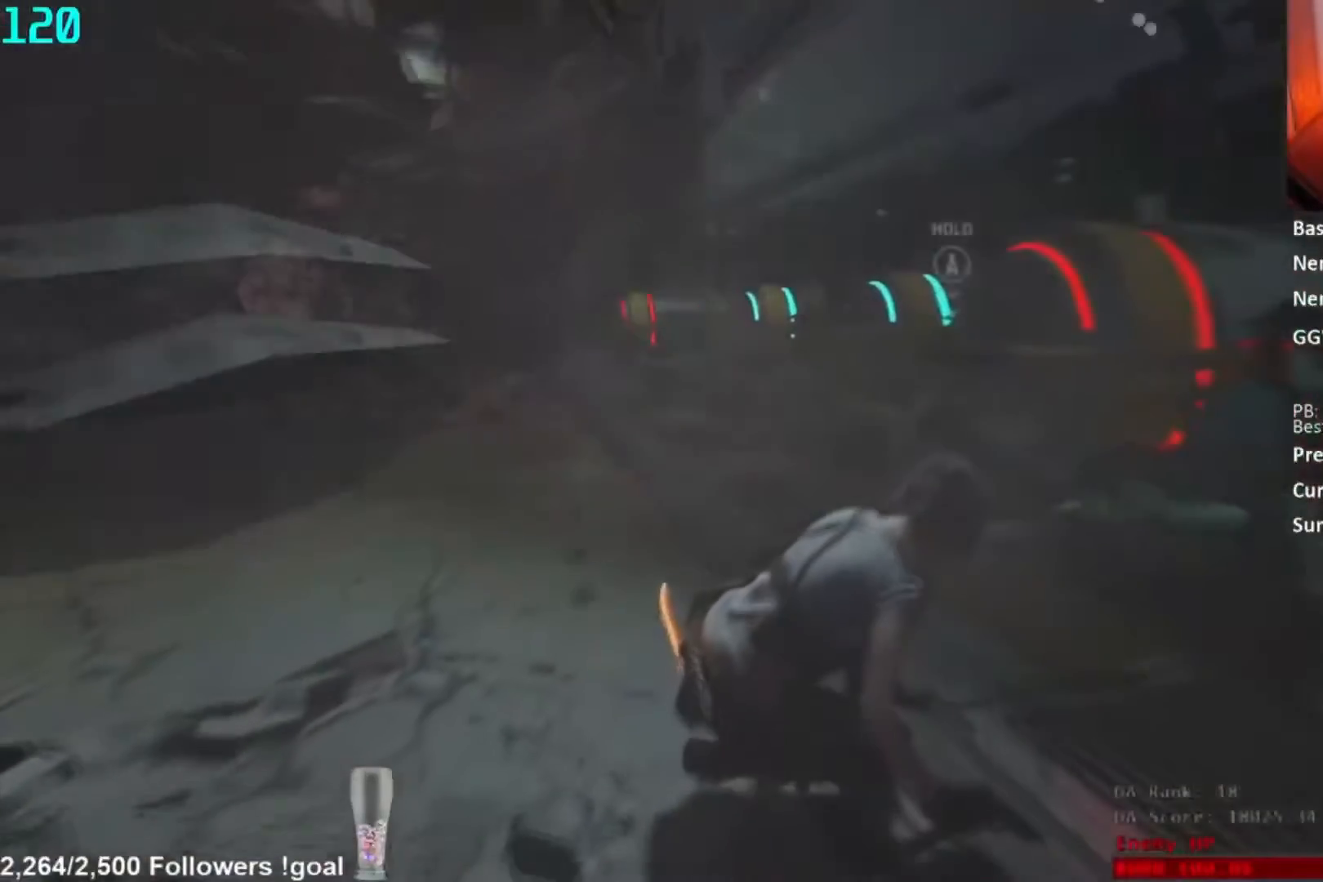
{"buttons": [], "left_stick": "down-left", "right_stick": "left", "button_events": [[166, "A", "down"], [250, "A", "up"]]}
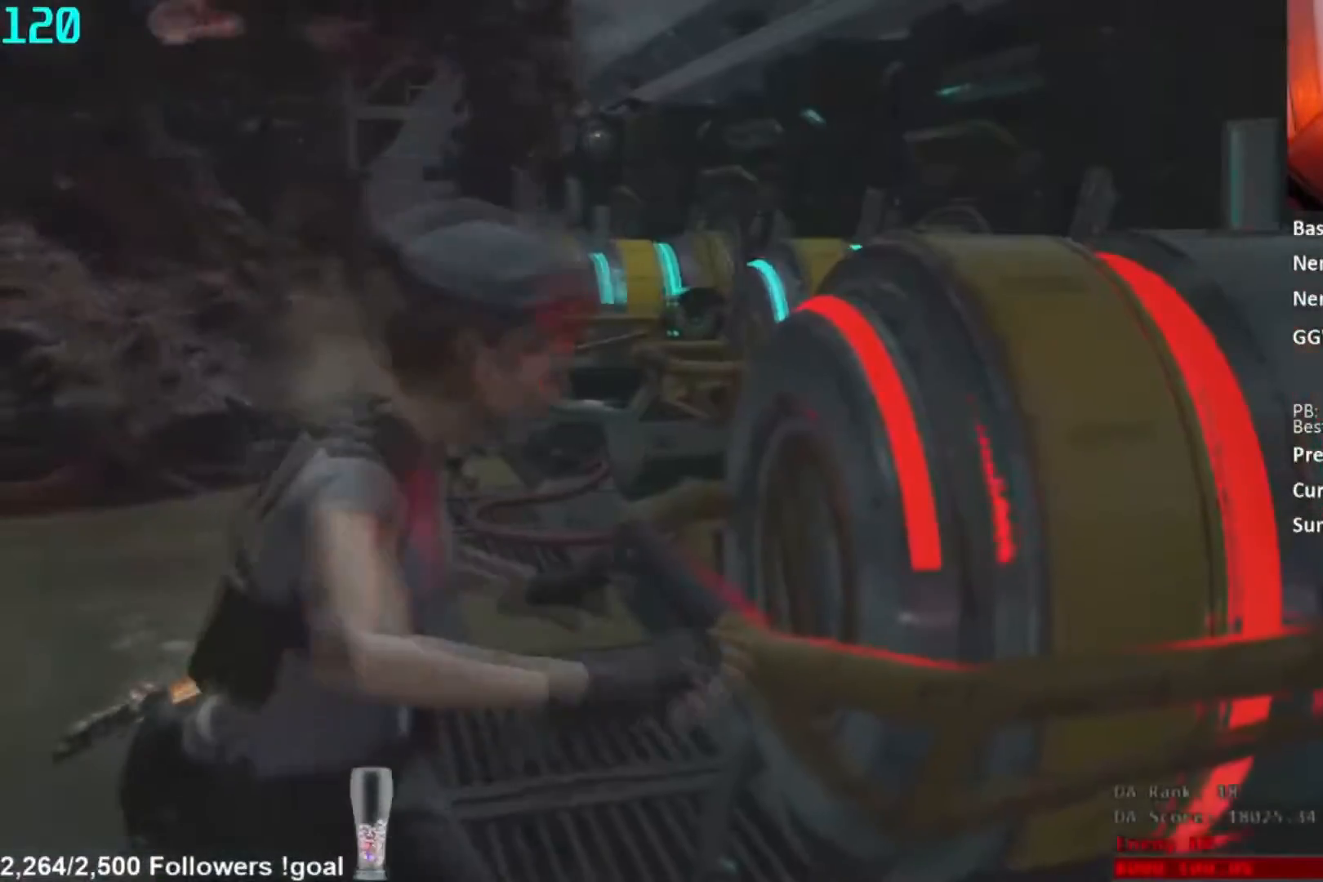
{"buttons": ["L3"], "left_stick": "down-left", "right_stick": "center", "button_events": []}
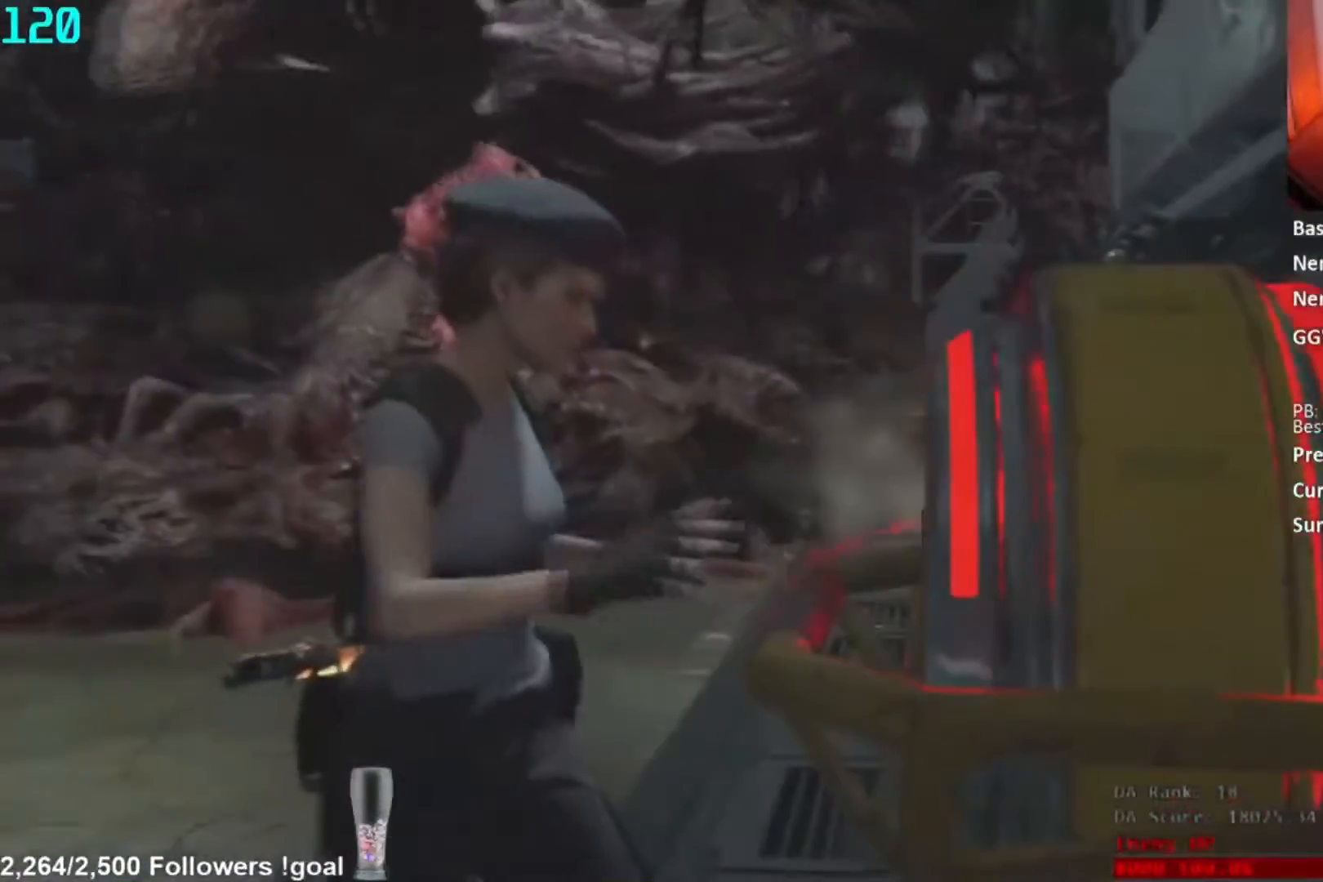
{"buttons": [], "left_stick": "down-left", "right_stick": "center", "button_events": [[300, "X", "down"], [350, "X", "up"], [400, "X", "down"], [483, "X", "up"]]}
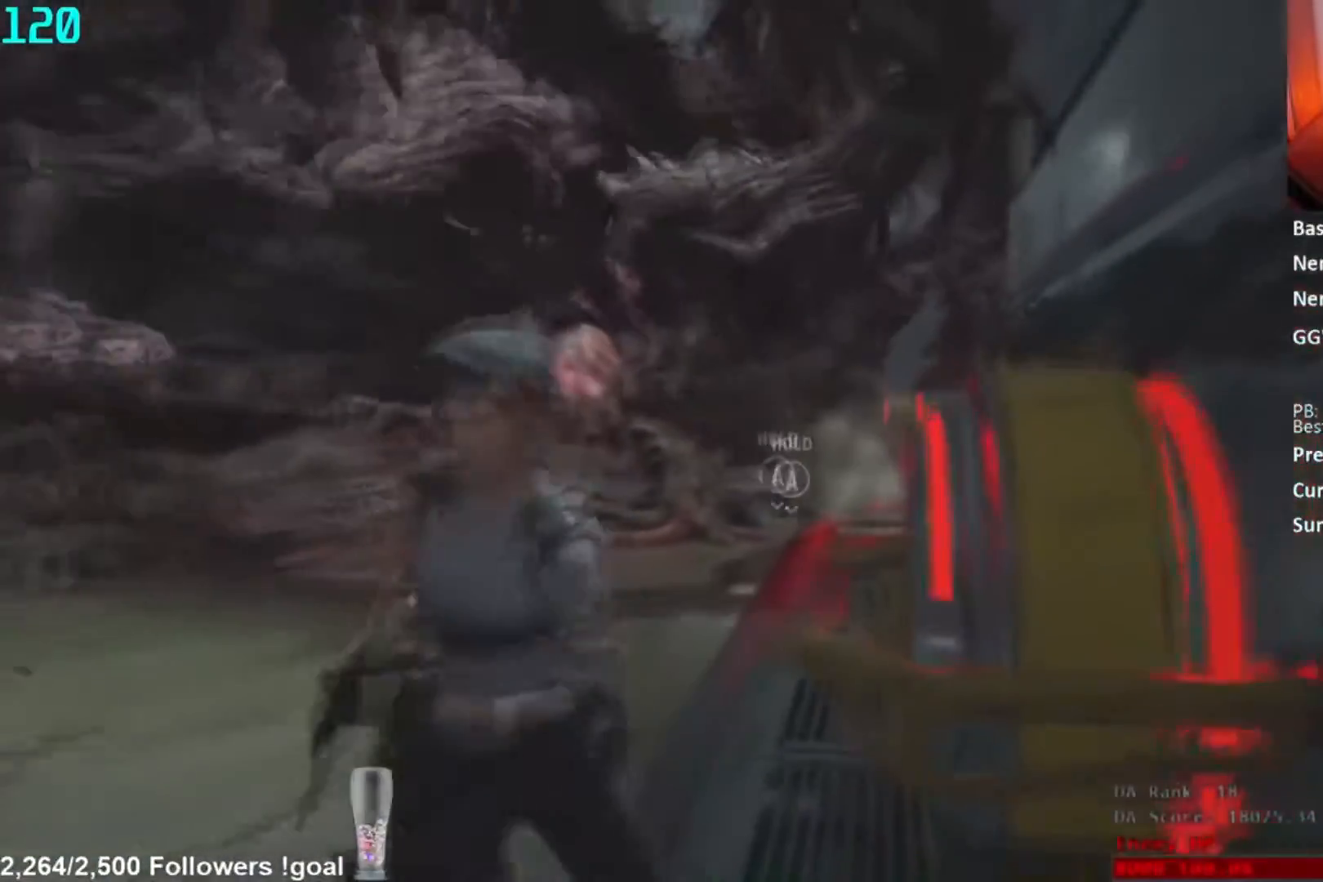
{"buttons": [], "left_stick": "left", "right_stick": "center", "button_events": [[34, "X", "down"], [84, "X", "up"], [134, "X", "down"], [217, "X", "up"], [267, "X", "down"], [350, "X", "up"]]}
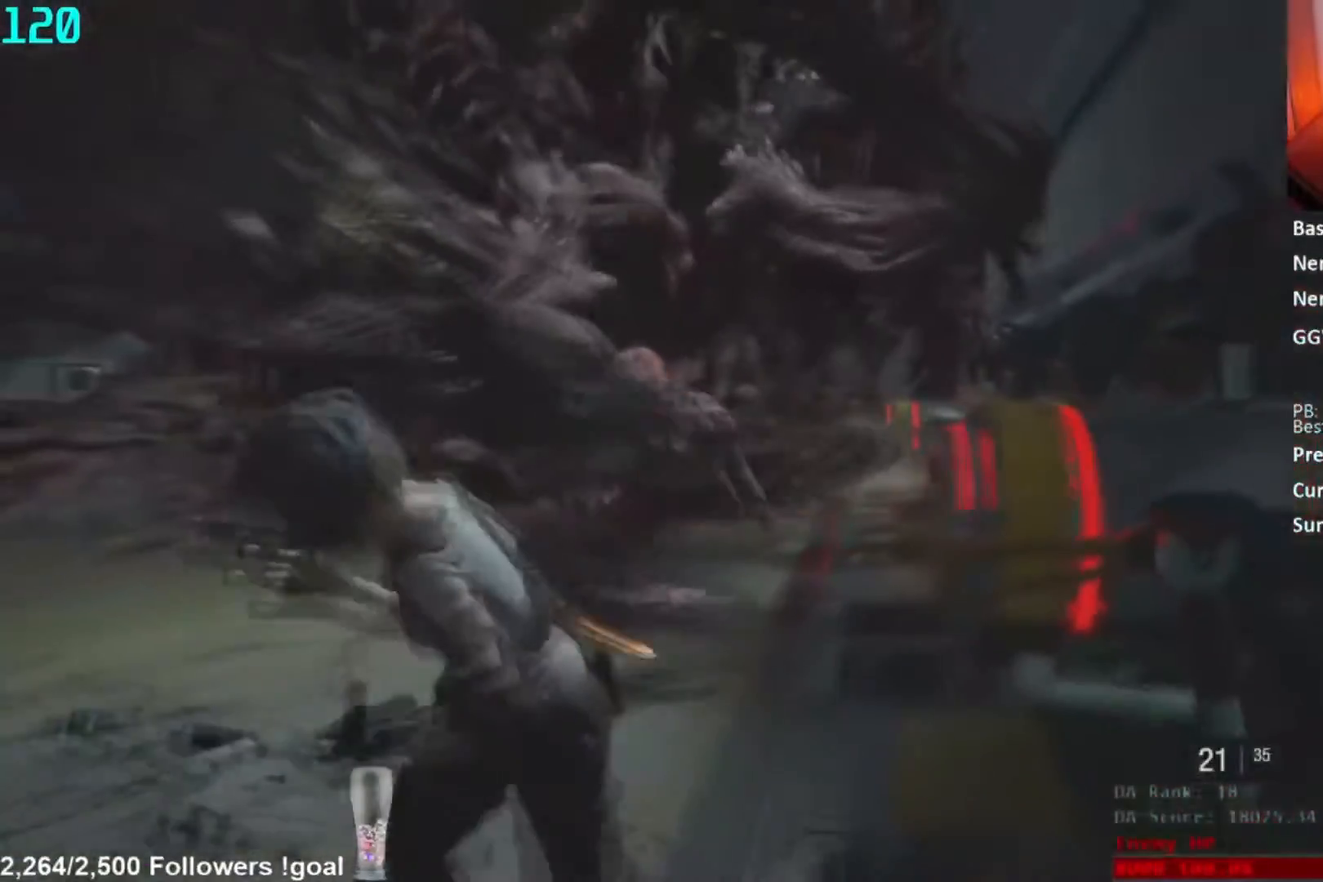
{"buttons": [], "left_stick": "left", "right_stick": "down", "button_events": []}
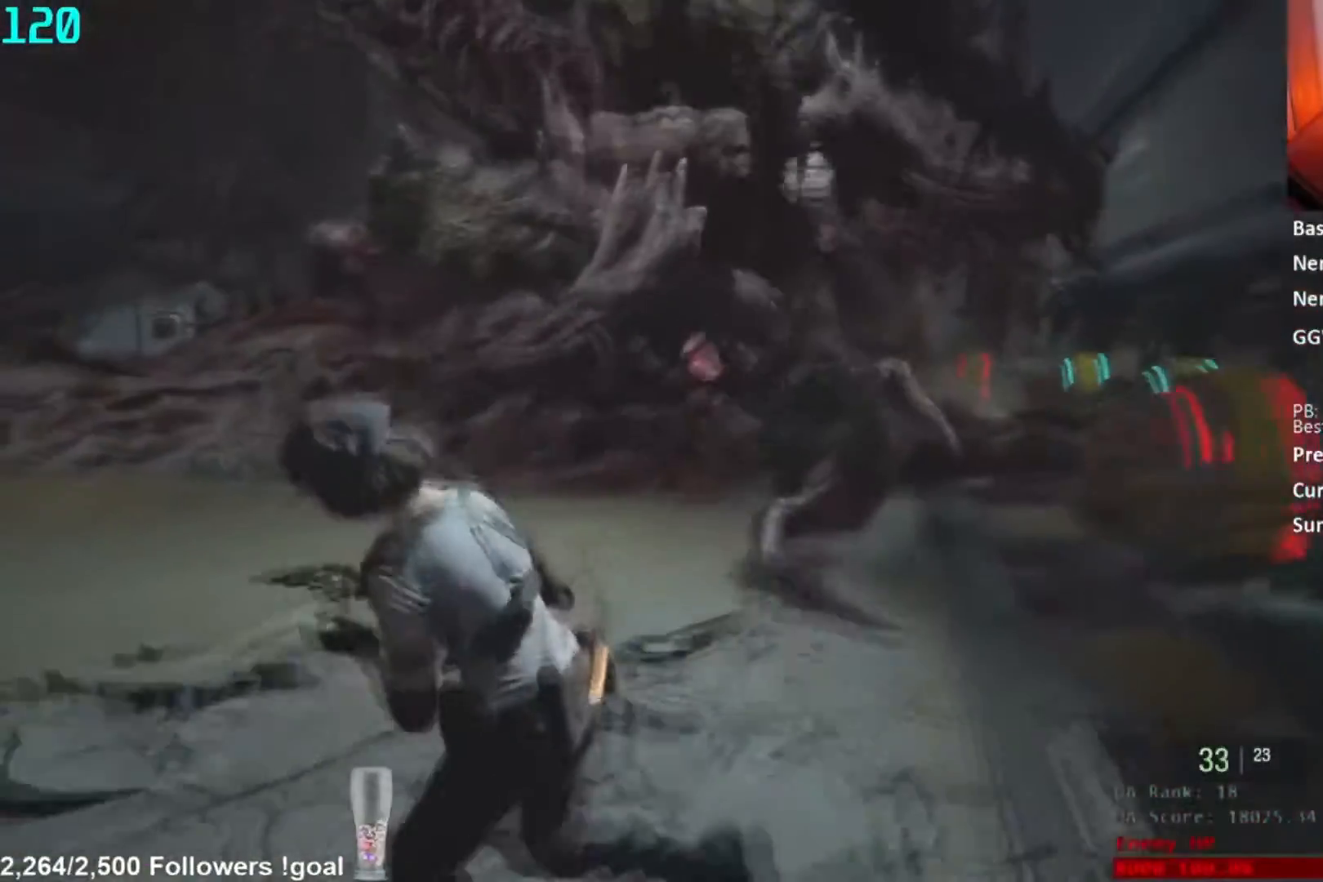
{"buttons": ["L2"], "left_stick": "center", "right_stick": "center", "button_events": [[467, "L2", "down"]]}
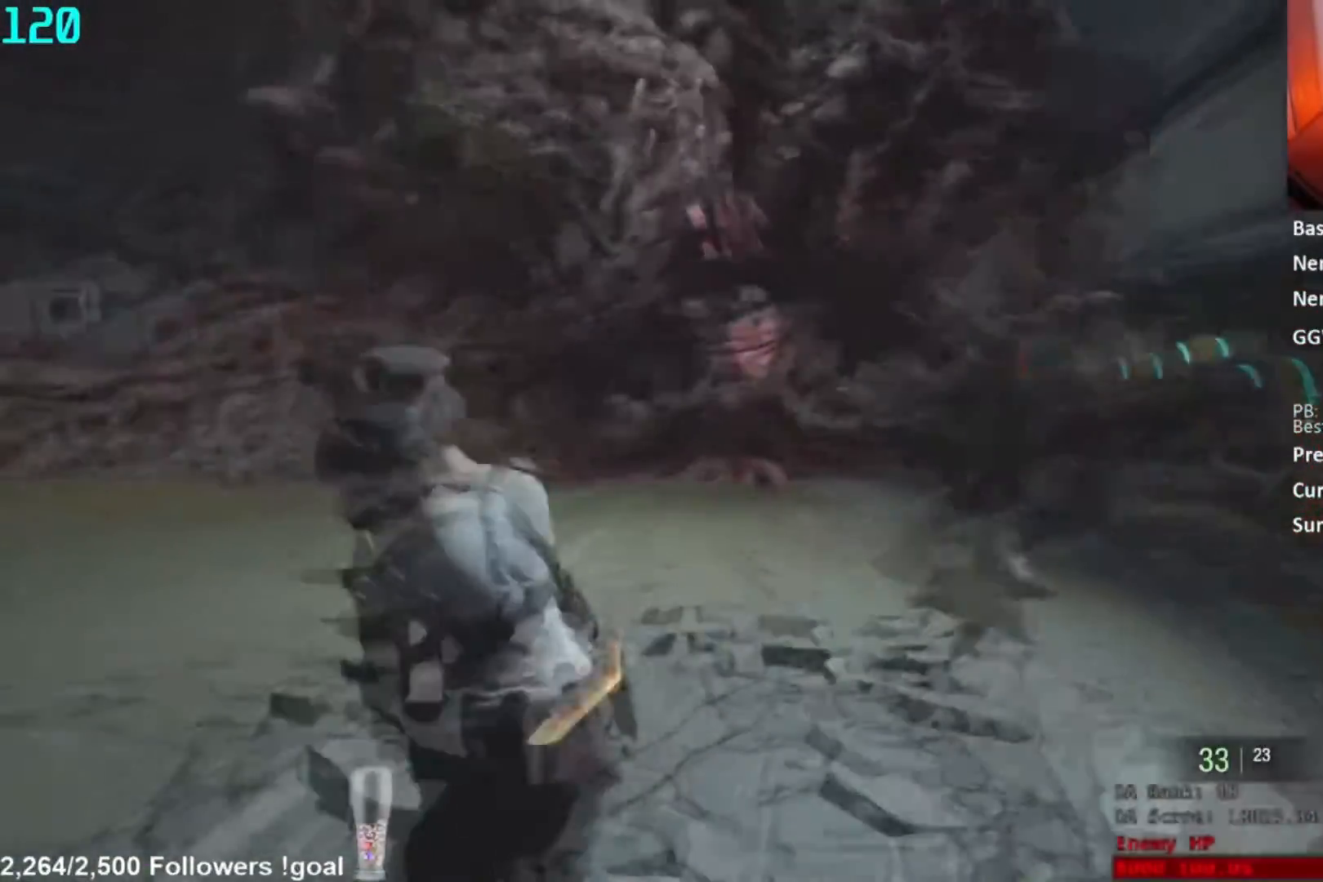
{"buttons": [], "left_stick": "up-right", "right_stick": "center", "button_events": [[66, "L2", "up"]]}
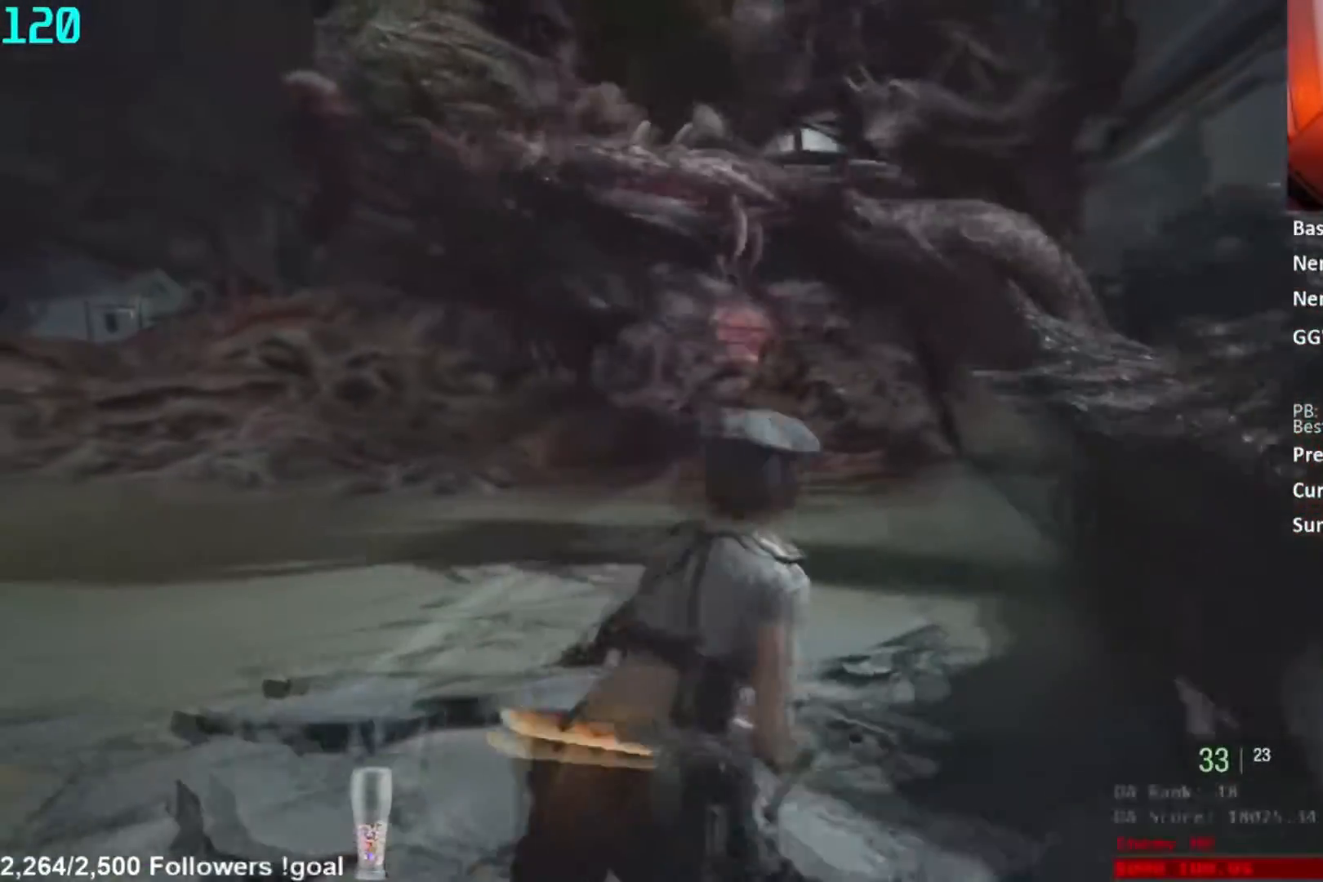
{"buttons": [], "left_stick": "up-right", "right_stick": "up-left", "button_events": []}